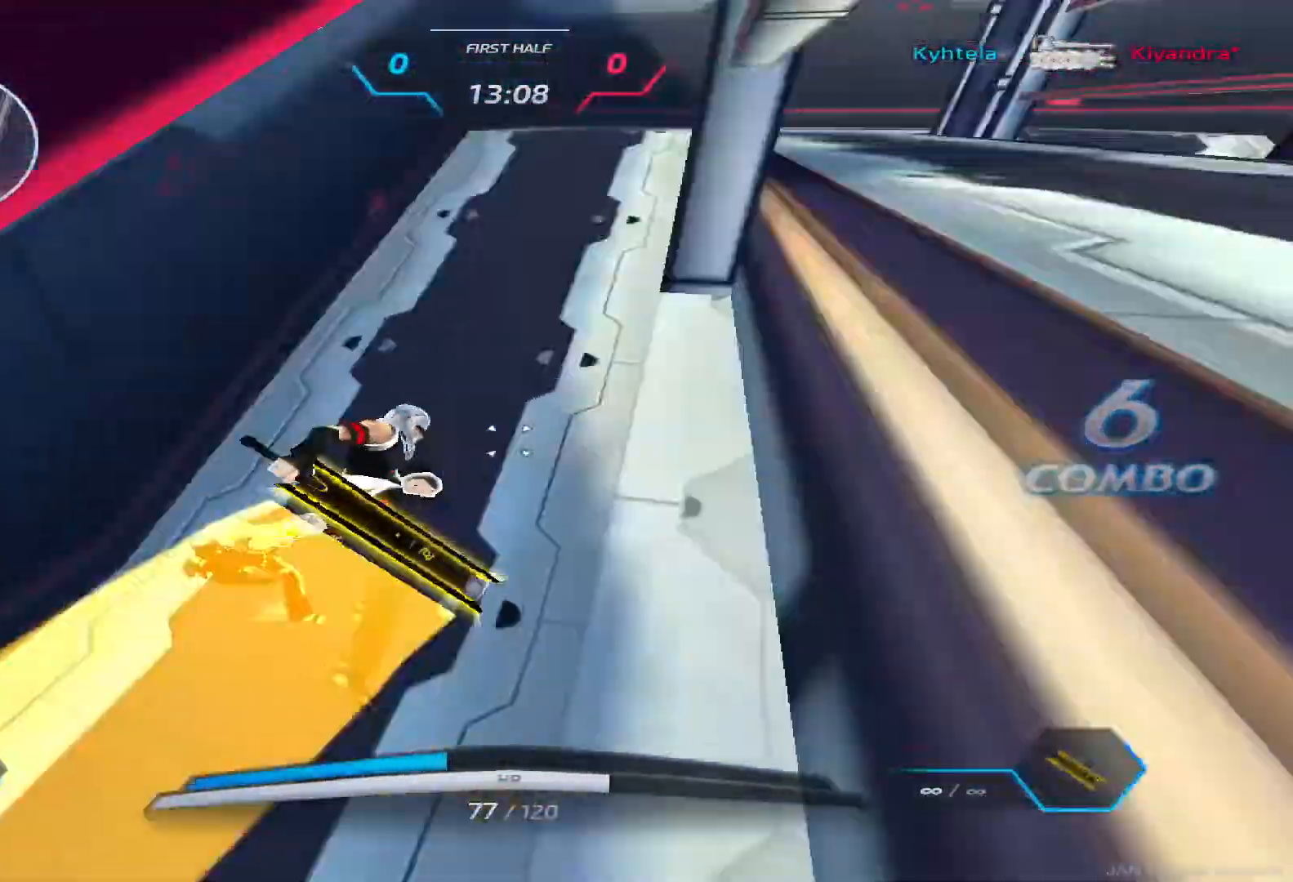
Gameplay with keyboard; each line is a JSON object with the keys held at the frame after it. "events" lists presses ("down") and releases ("up") of "1", "2", "3", "4", "5", "a", "alt", "b", "c", "ctrl", "d", "e", "f", "g", "q", "r", "s", "shift", "space", "t", "tab", "v", "w", "x" and "z" between this image and that frame as [ms after this image, input, new state], when the widget could be followed in between. No other keys are recorded. Mouse input is not recorded.
{"keys": ["w"], "events": [[67, "s", "up"]]}
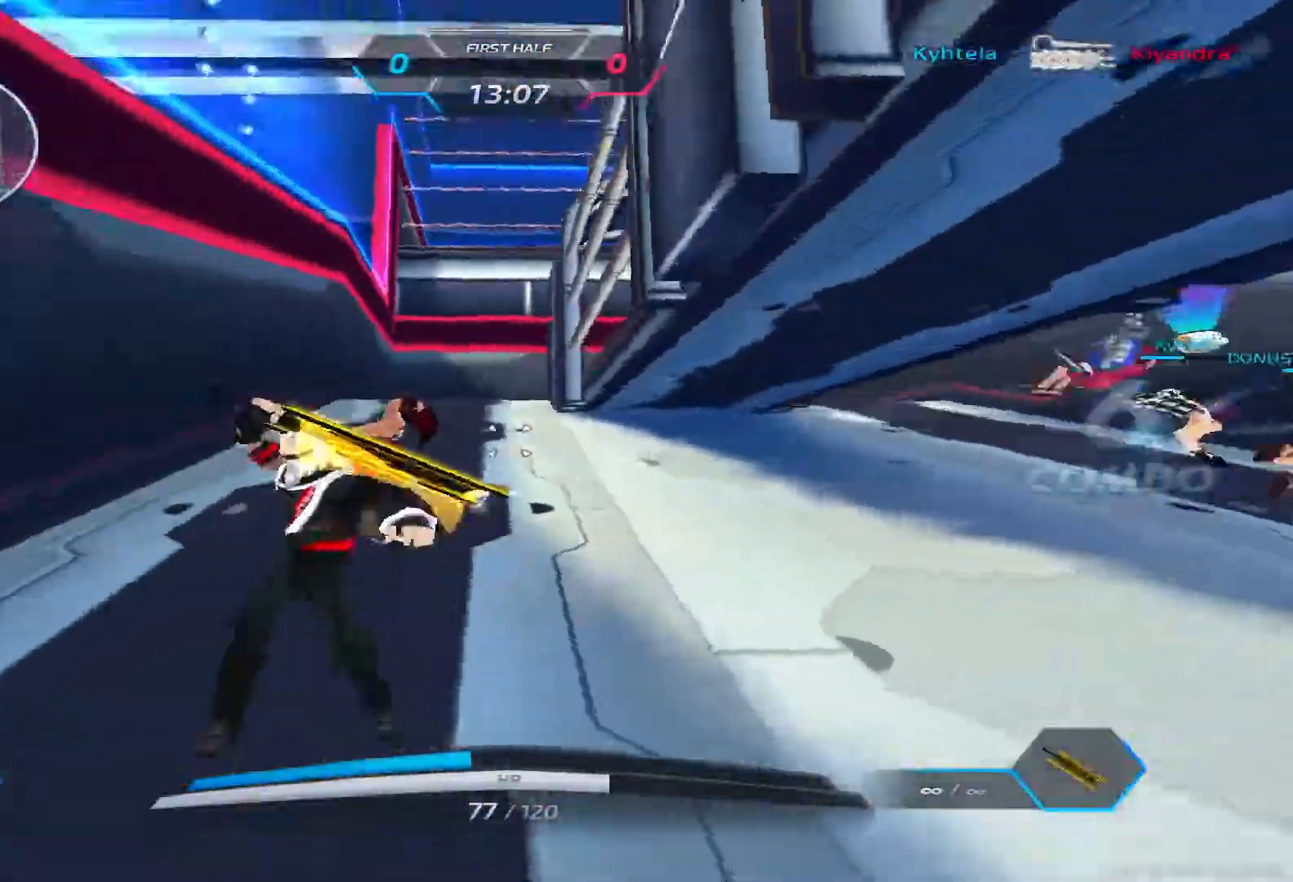
{"keys": ["d"], "events": [[17, "a", "down"], [67, "w", "up"], [250, "d", "down"], [300, "a", "up"], [367, "3", "down"], [450, "3", "up"]]}
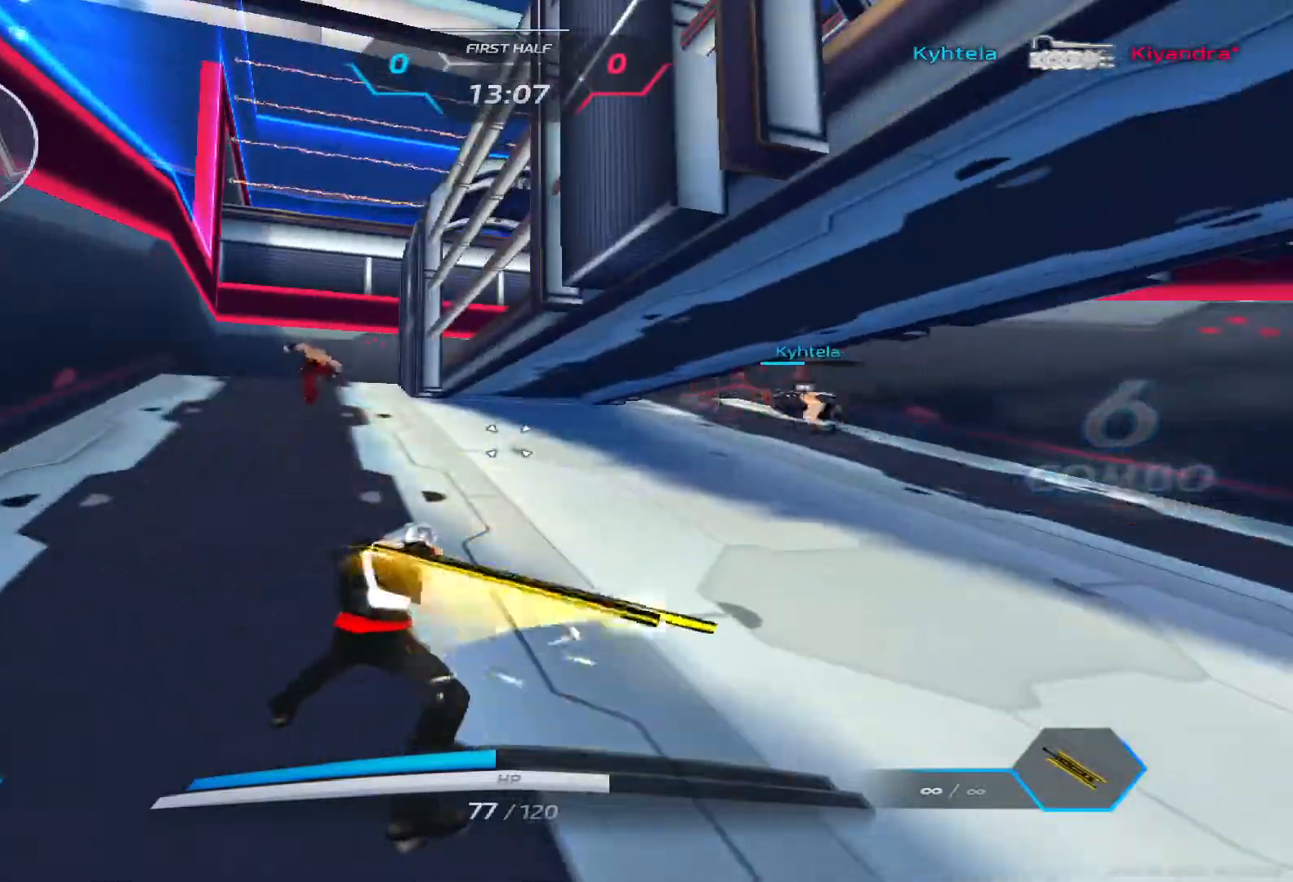
{"keys": ["w"], "events": [[150, "w", "down"], [217, "w", "up"], [233, "d", "up"], [267, "w", "down"], [300, "d", "down"], [317, "d", "up"]]}
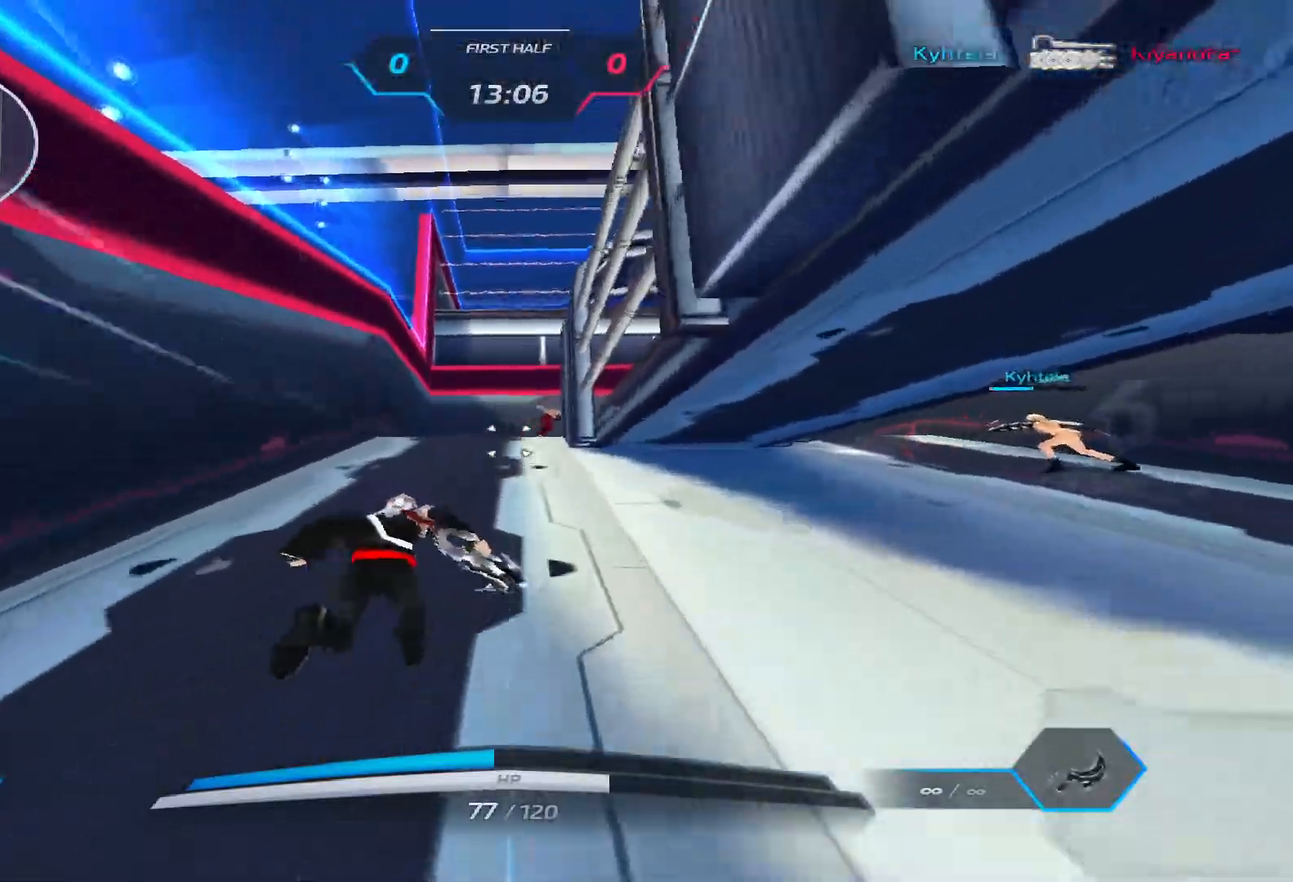
{"keys": ["d", "space"], "events": [[250, "2", "down"], [350, "2", "up"], [433, "d", "down"], [450, "space", "down"], [500, "w", "up"]]}
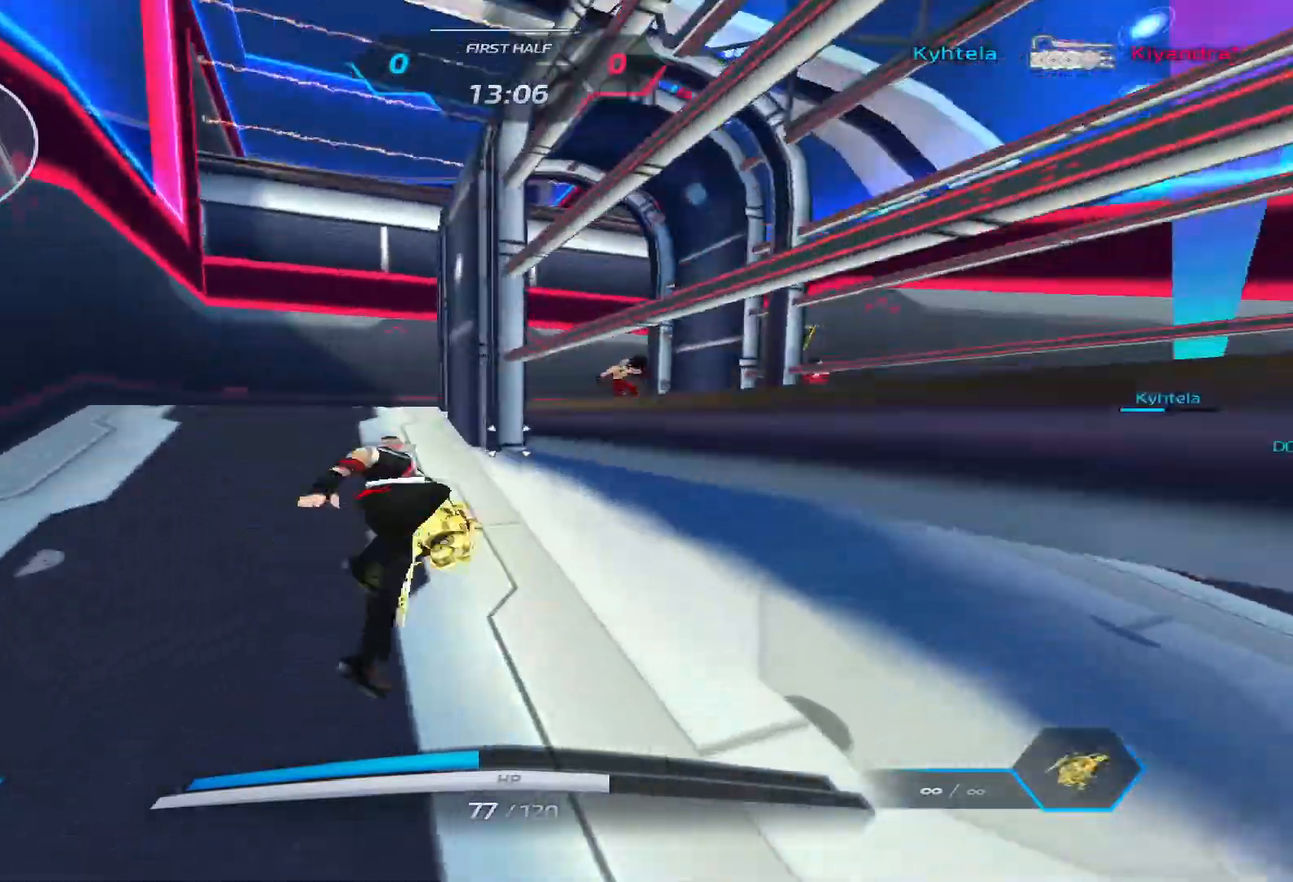
{"keys": ["a", "space", "w"], "events": [[17, "space", "up"], [67, "space", "down"], [117, "w", "down"], [233, "space", "up"], [267, "a", "down"], [433, "d", "up"], [483, "space", "down"]]}
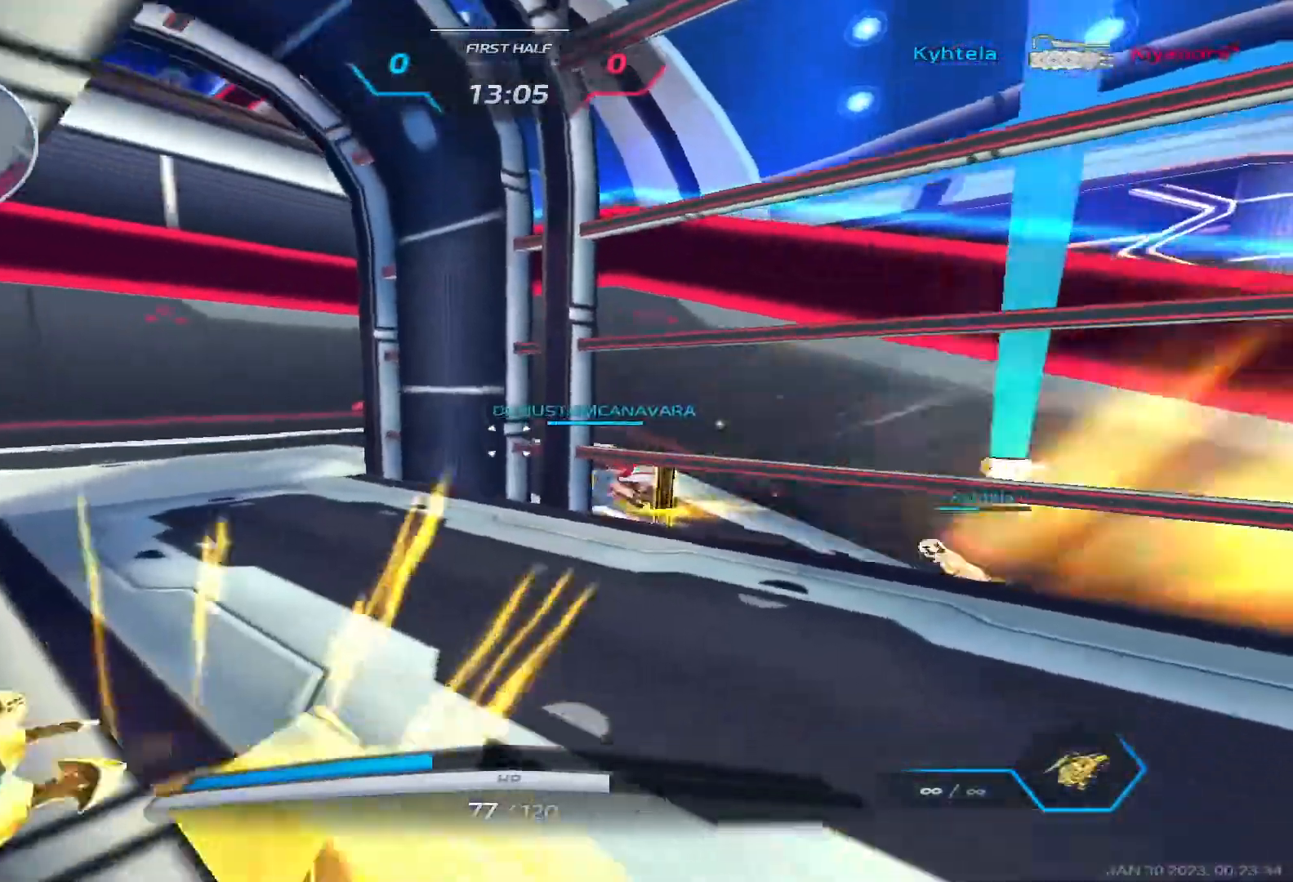
{"keys": ["a", "w"], "events": [[33, "space", "up"]]}
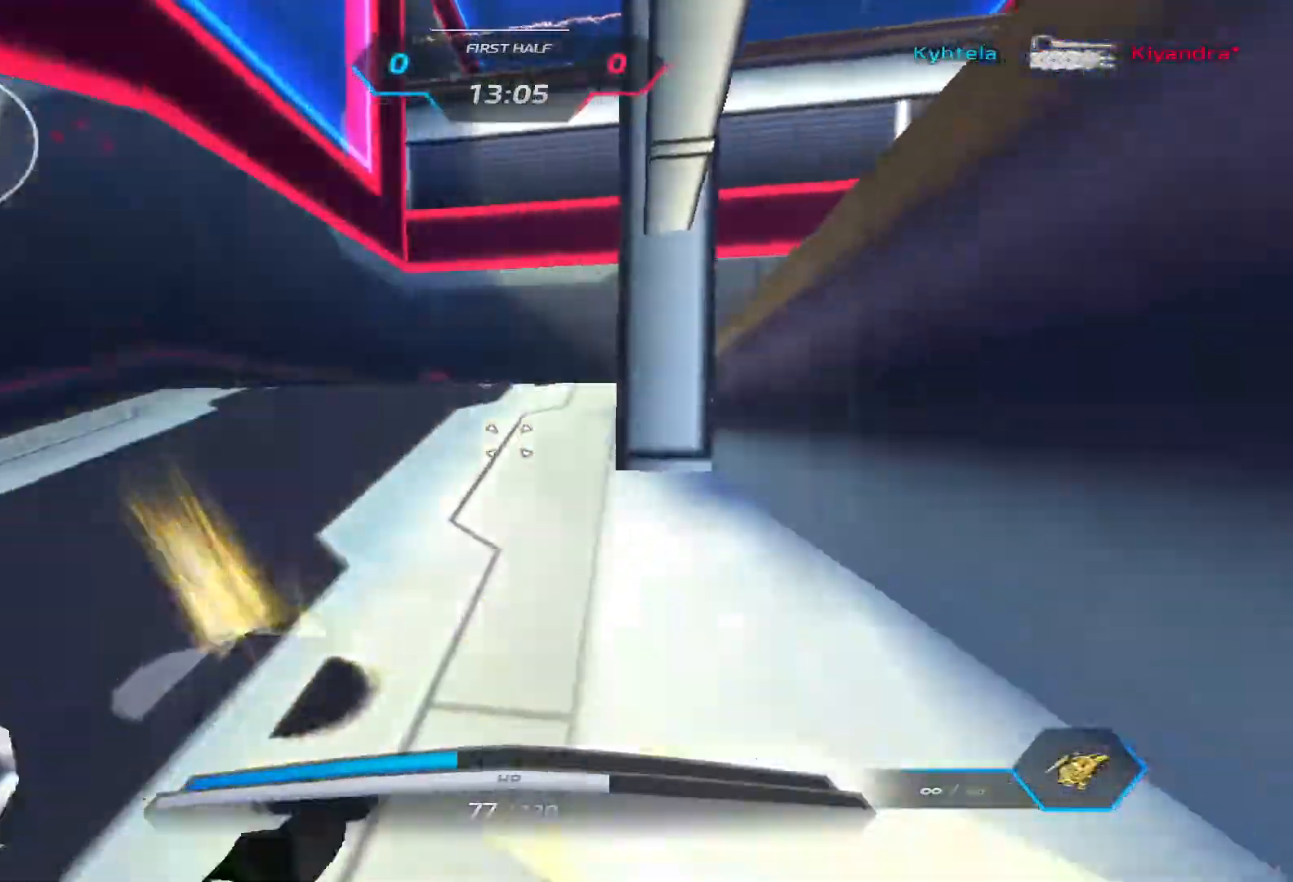
{"keys": ["a", "w"], "events": []}
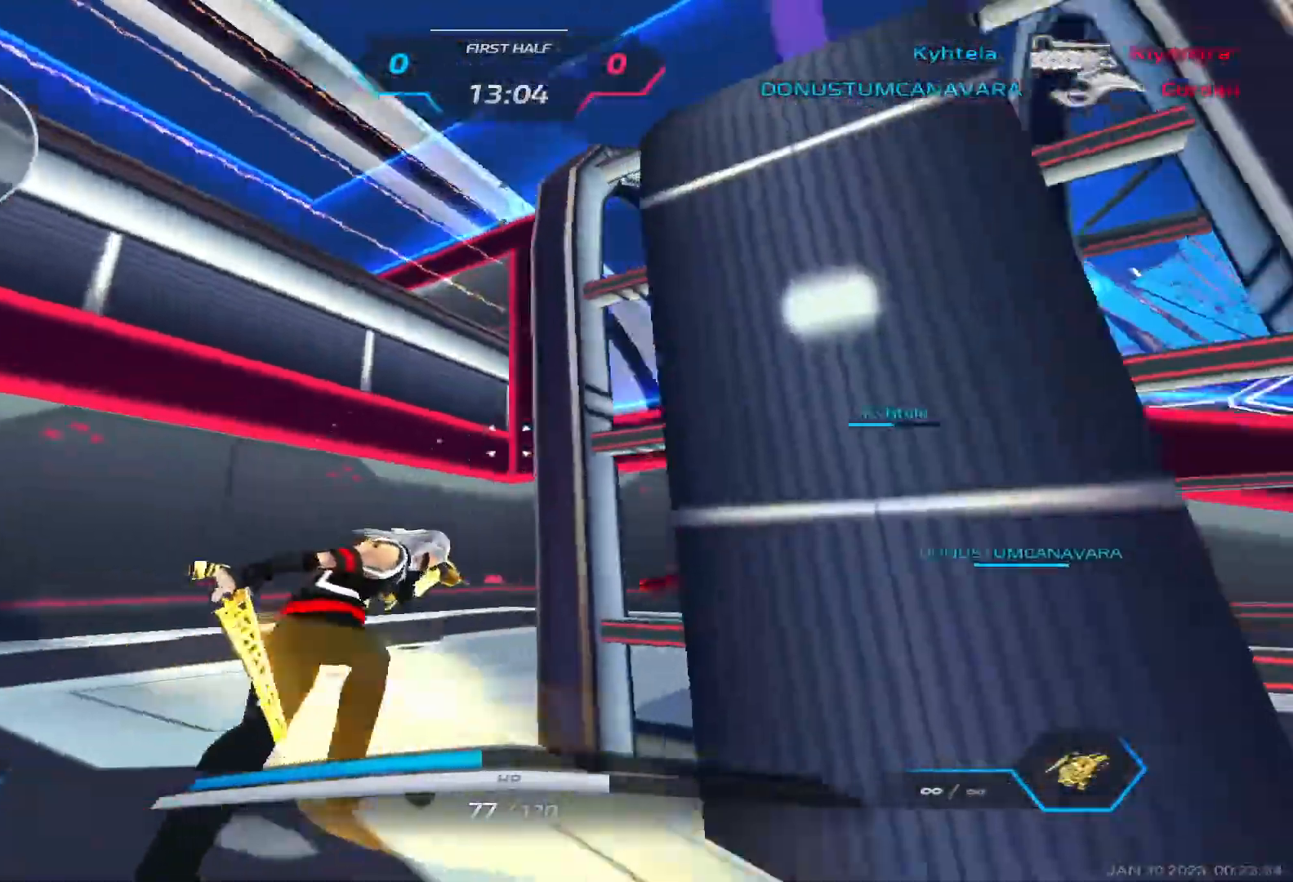
{"keys": ["a"], "events": [[333, "w", "up"], [433, "w", "down"], [500, "w", "up"]]}
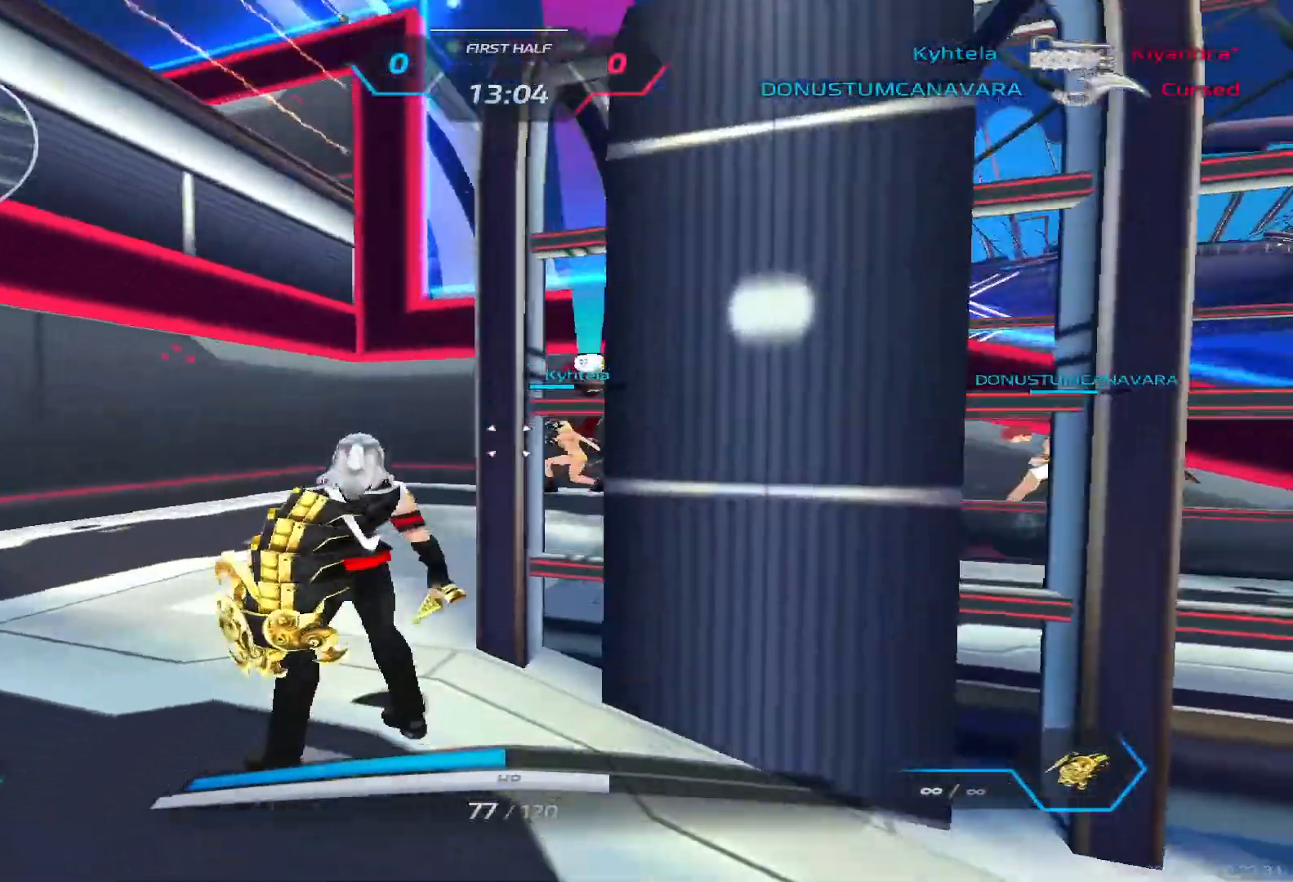
{"keys": ["d"], "events": [[67, "w", "down"], [200, "a", "up"], [283, "d", "down"], [283, "space", "down"], [333, "w", "up"], [350, "space", "up"]]}
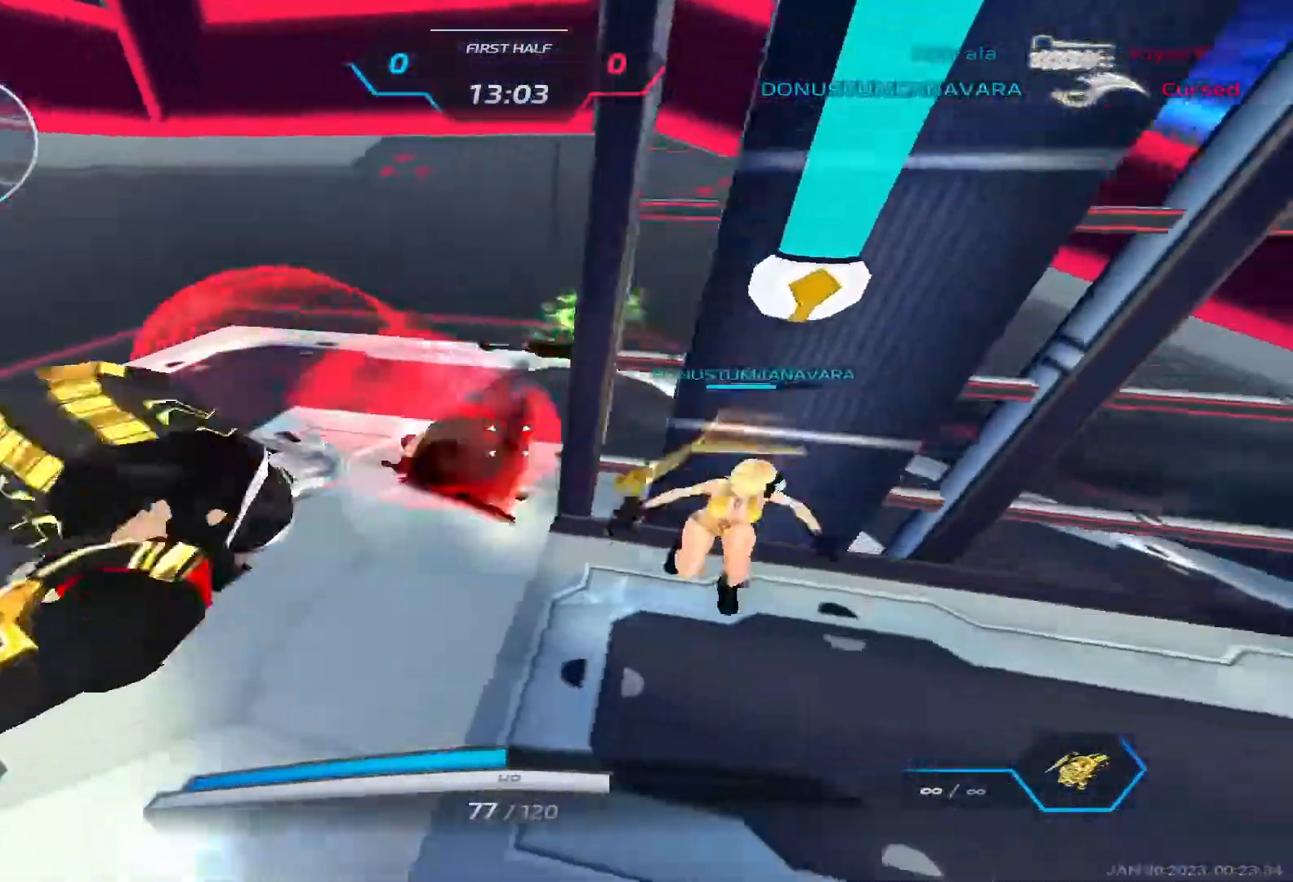
{"keys": ["w"], "events": [[200, "space", "down"], [283, "s", "down"], [300, "space", "up"], [383, "s", "up"], [400, "d", "up"], [433, "w", "down"]]}
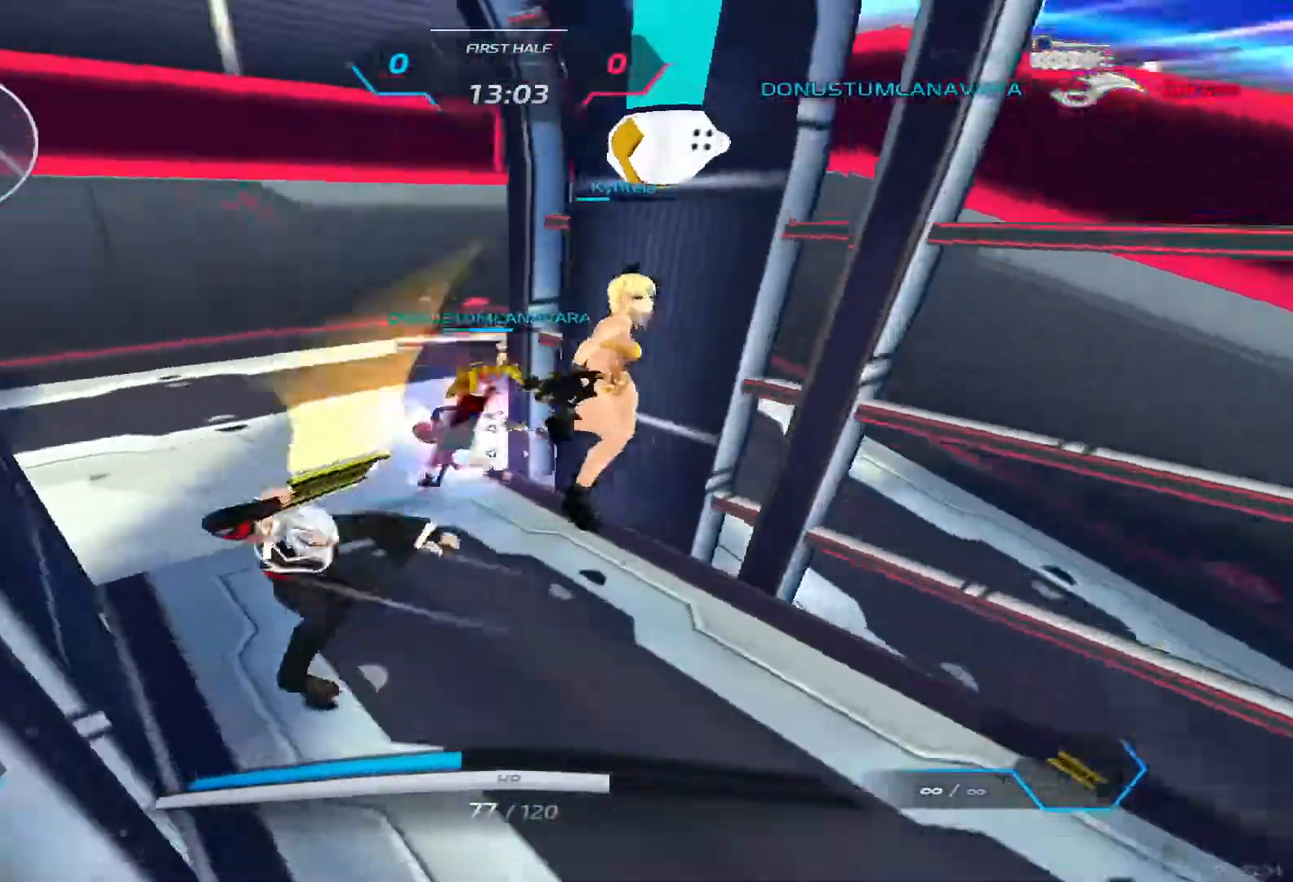
{"keys": ["d"], "events": [[300, "d", "down"], [317, "w", "up"]]}
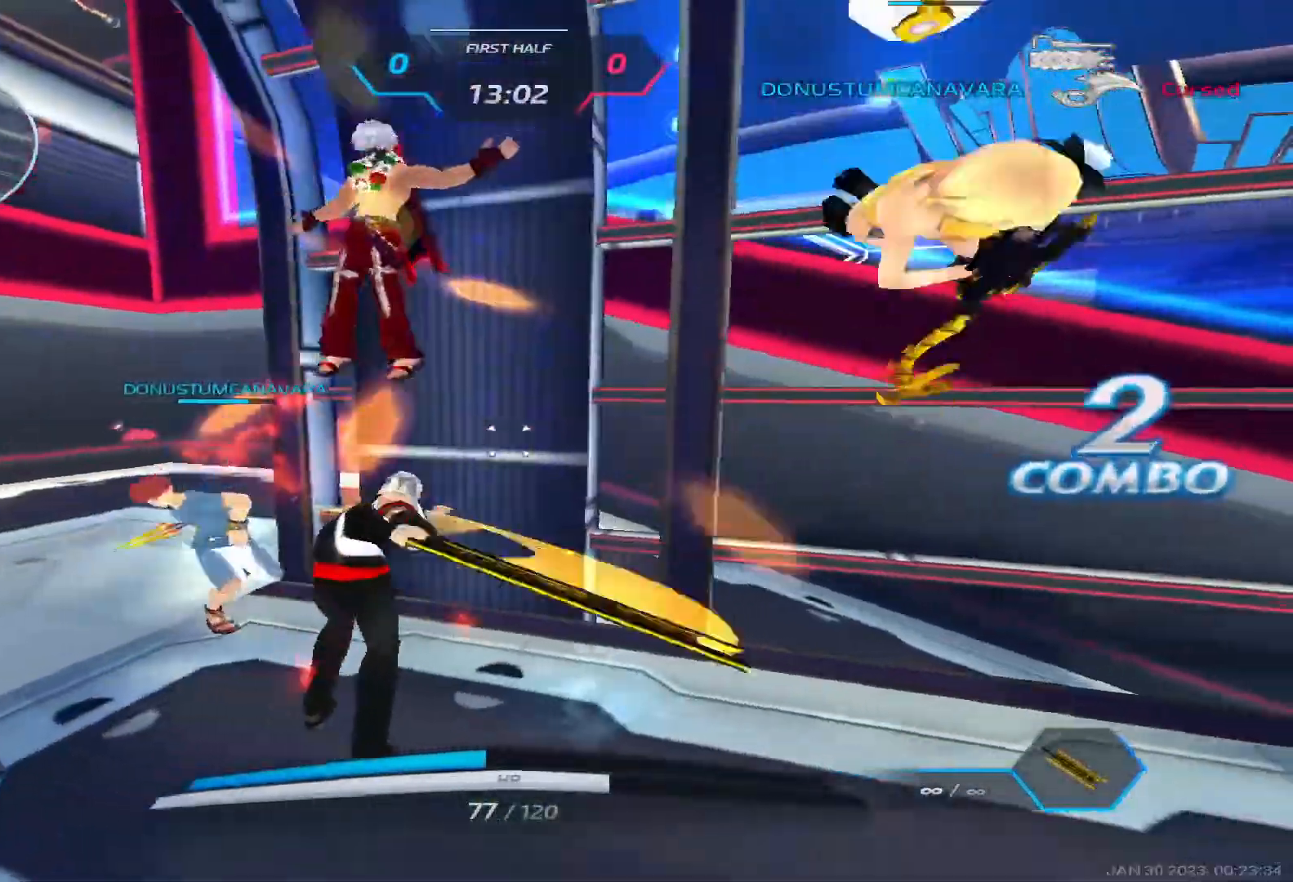
{"keys": ["s"], "events": [[50, "space", "down"], [67, "s", "down"], [150, "space", "up"], [250, "d", "up"], [283, "2", "down"], [367, "2", "up"]]}
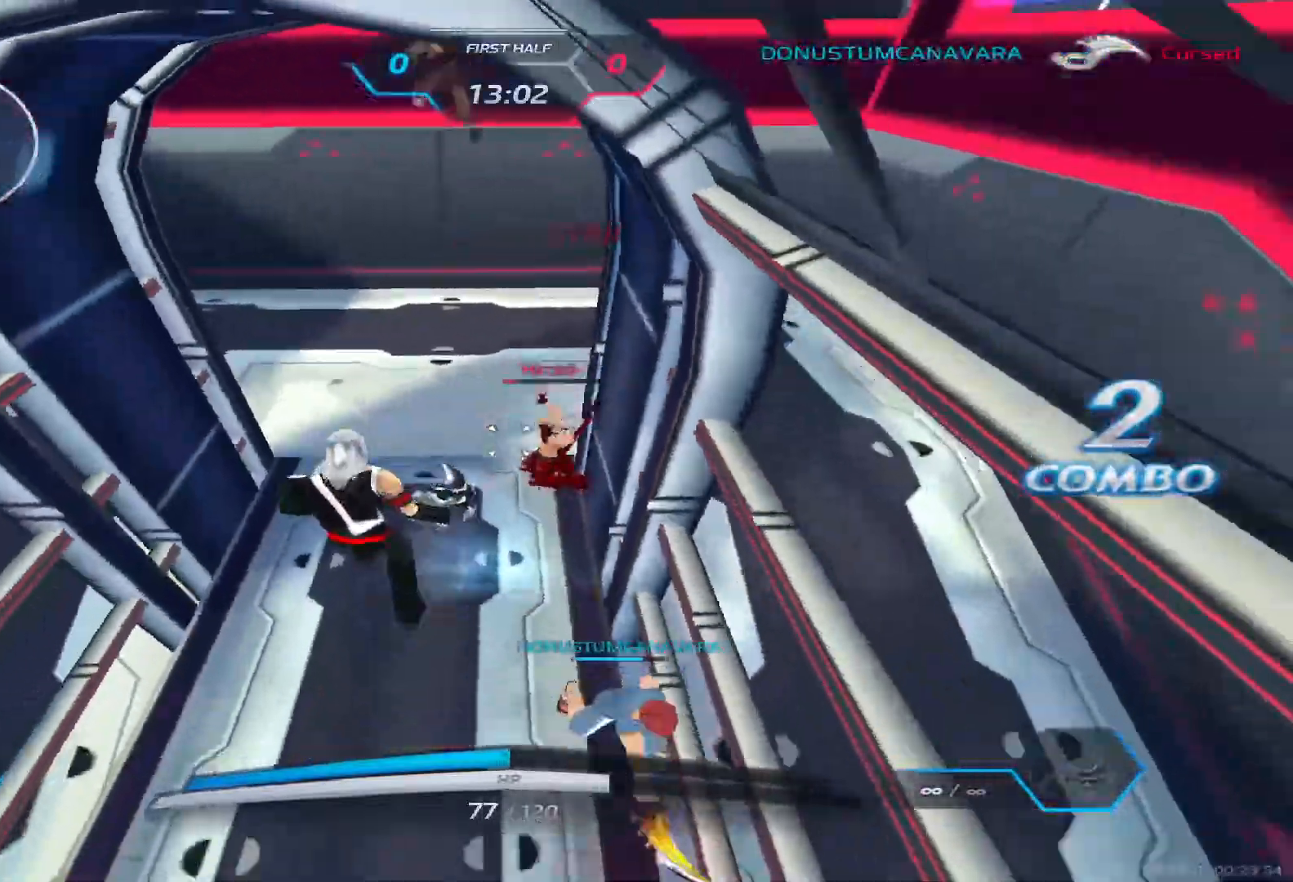
{"keys": ["d"], "events": [[17, "s", "up"], [100, "a", "down"], [183, "w", "down"], [300, "w", "up"], [433, "a", "up"], [483, "d", "down"]]}
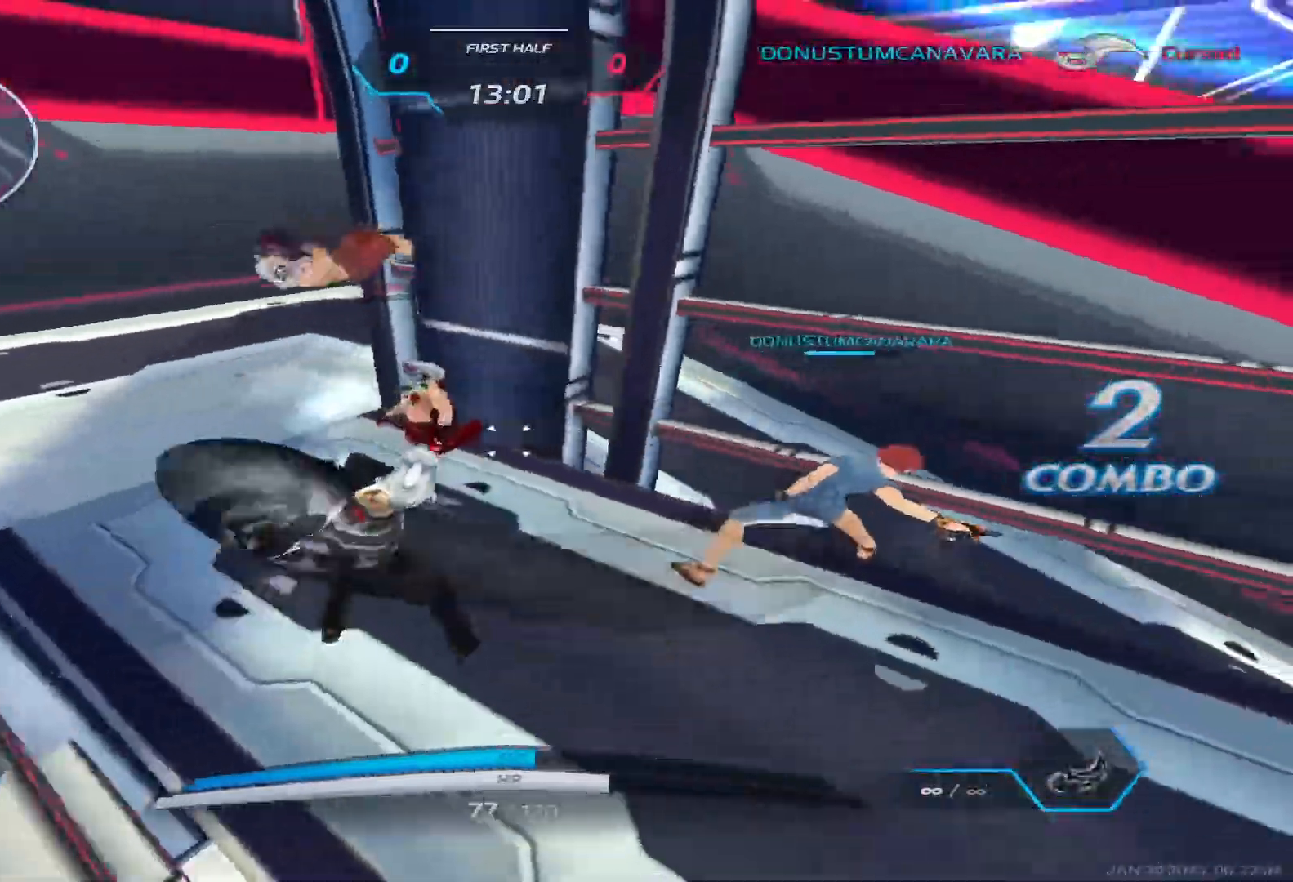
{"keys": ["d", "w"], "events": [[283, "w", "down"]]}
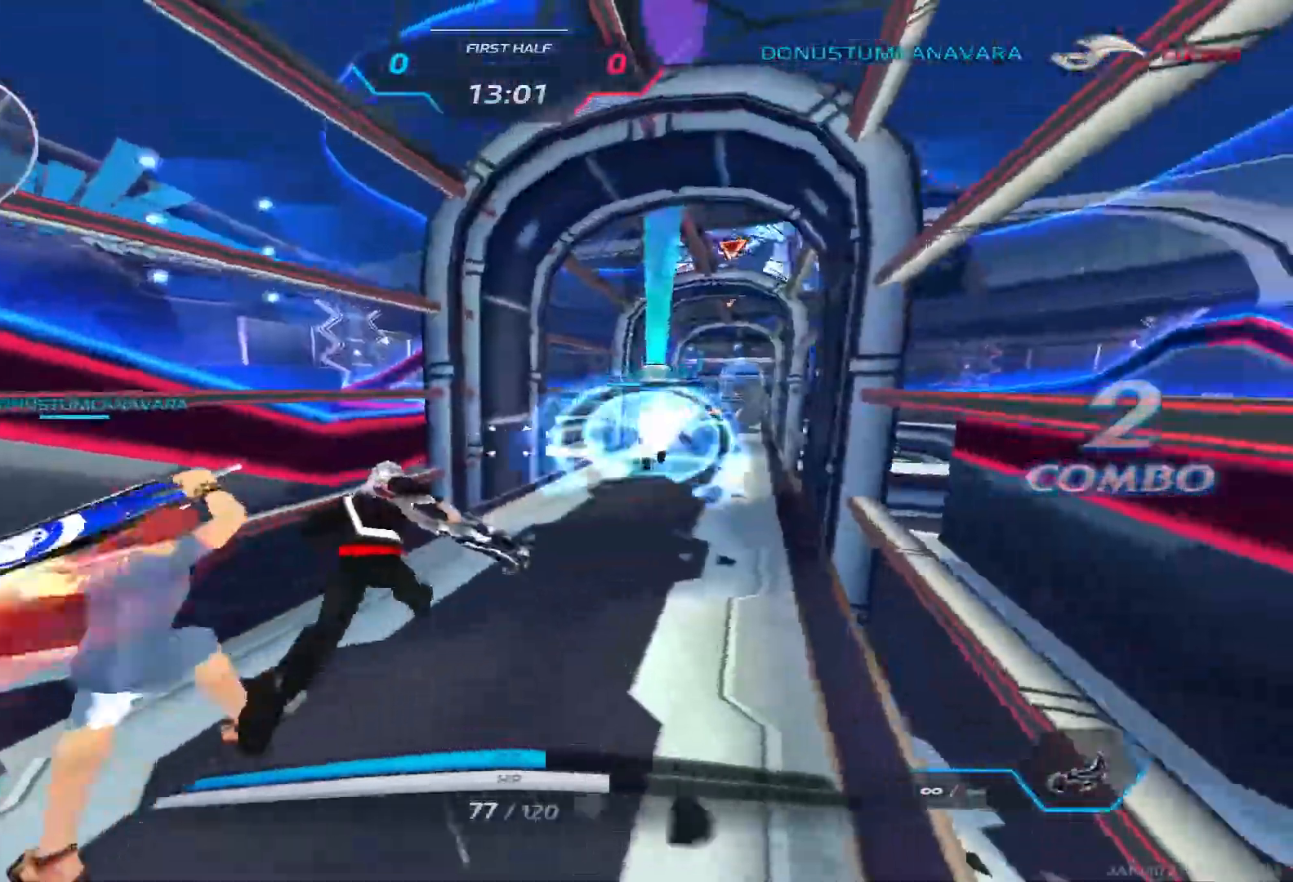
{"keys": ["w"], "events": [[117, "d", "up"], [117, "w", "up"], [233, "w", "down"]]}
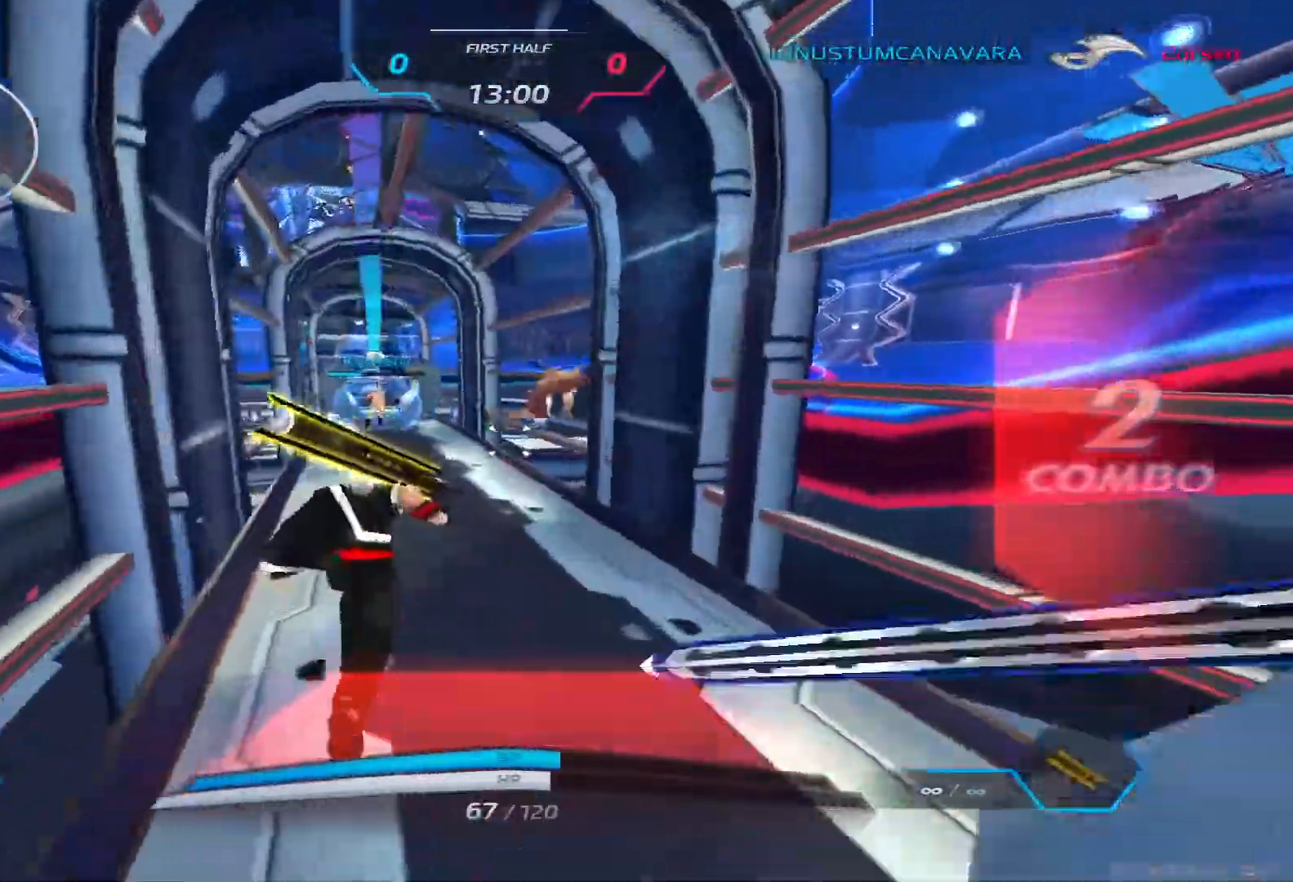
{"keys": ["a", "w"], "events": [[267, "space", "down"], [317, "a", "down"], [367, "w", "up"], [383, "space", "up"], [450, "w", "down"]]}
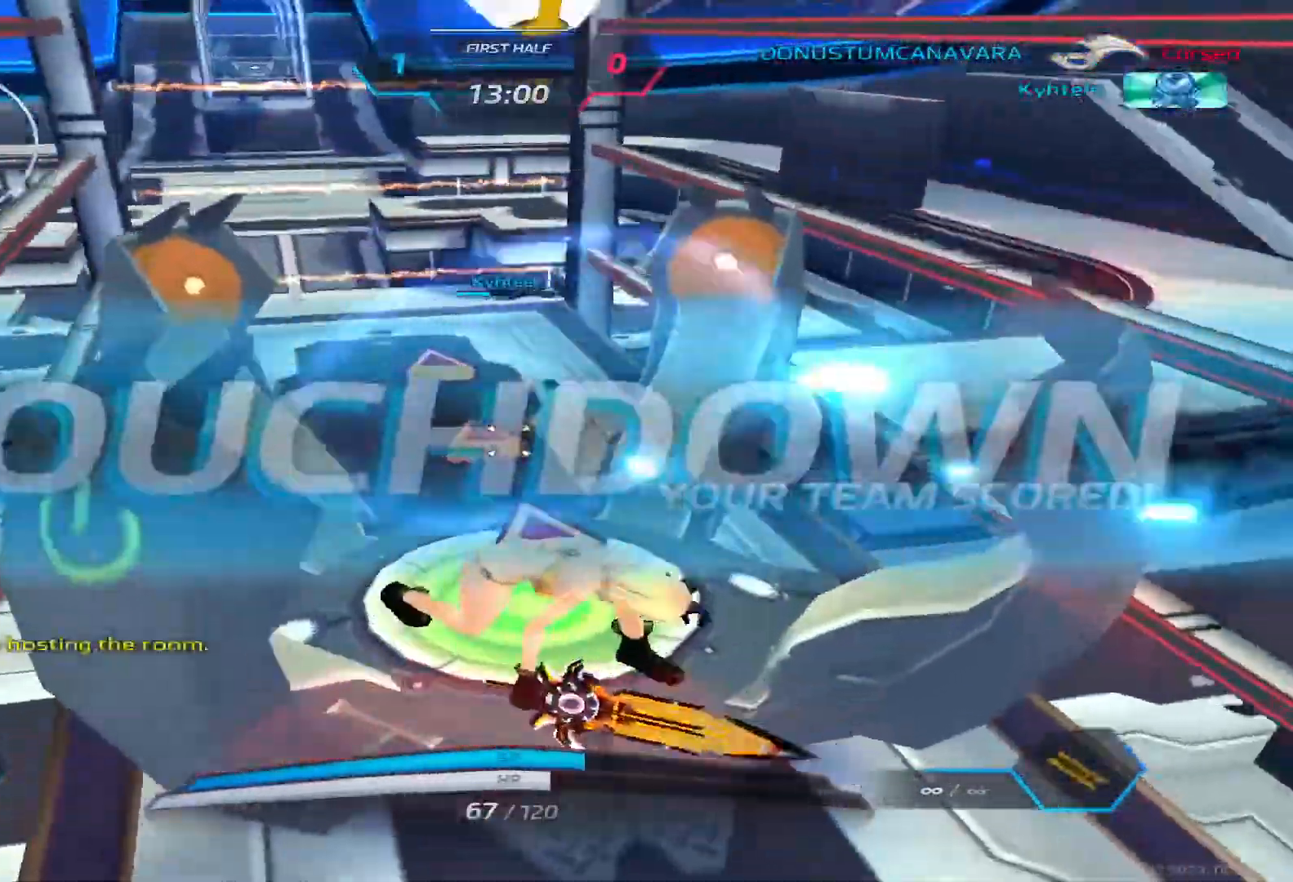
{"keys": [], "events": [[17, "w", "up"], [50, "a", "up"], [150, "q", "down"], [217, "3", "down"], [250, "q", "up"], [300, "3", "up"]]}
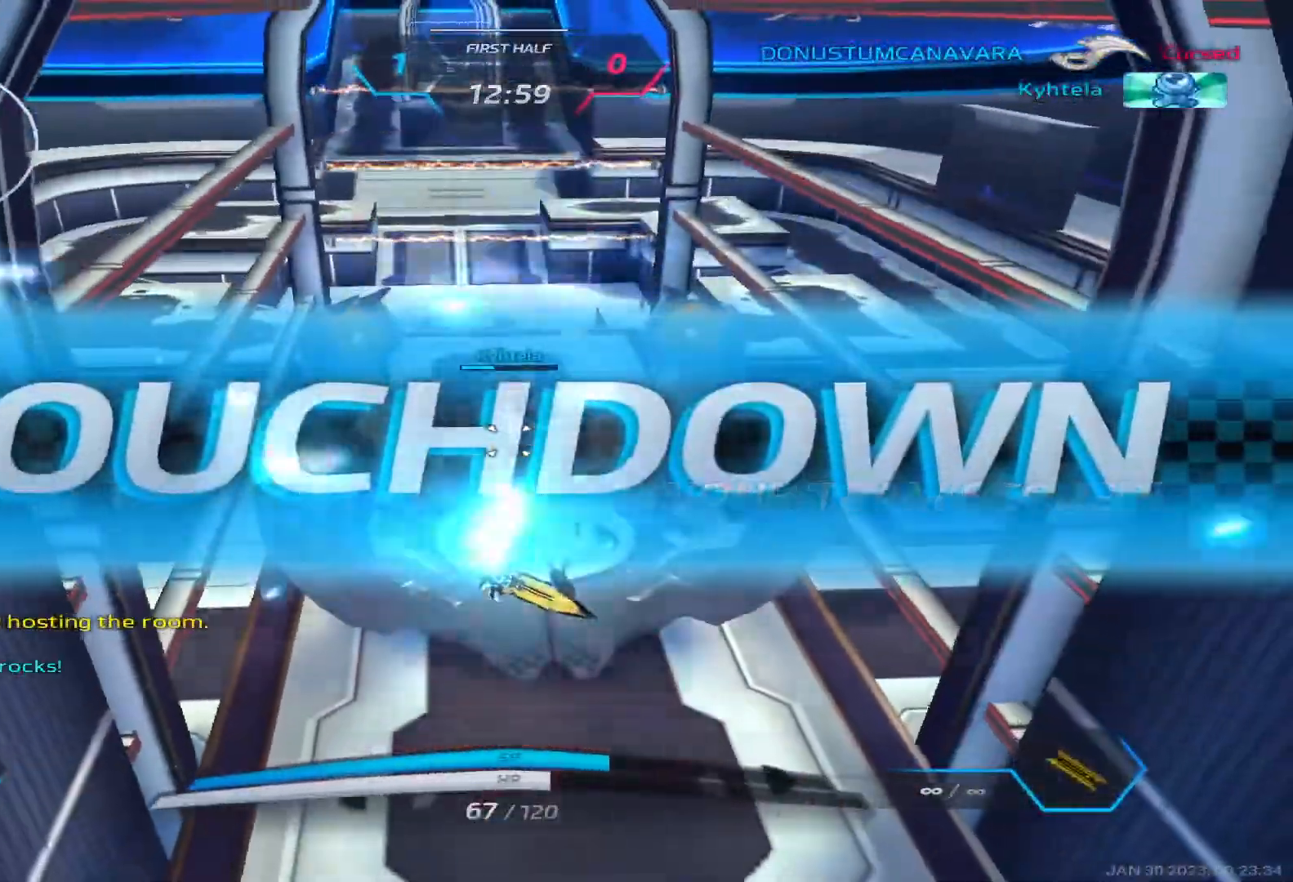
{"keys": [], "events": []}
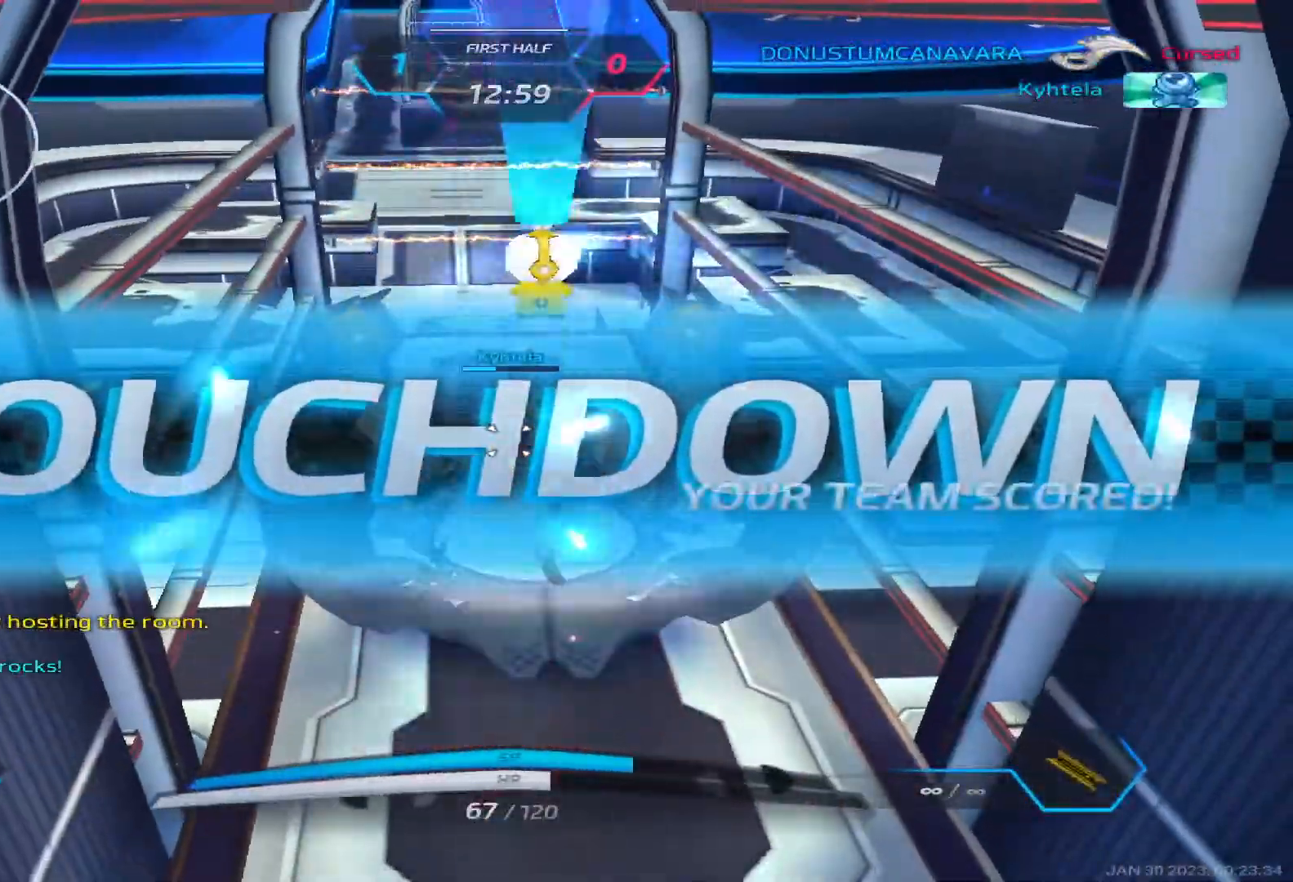
{"keys": [], "events": []}
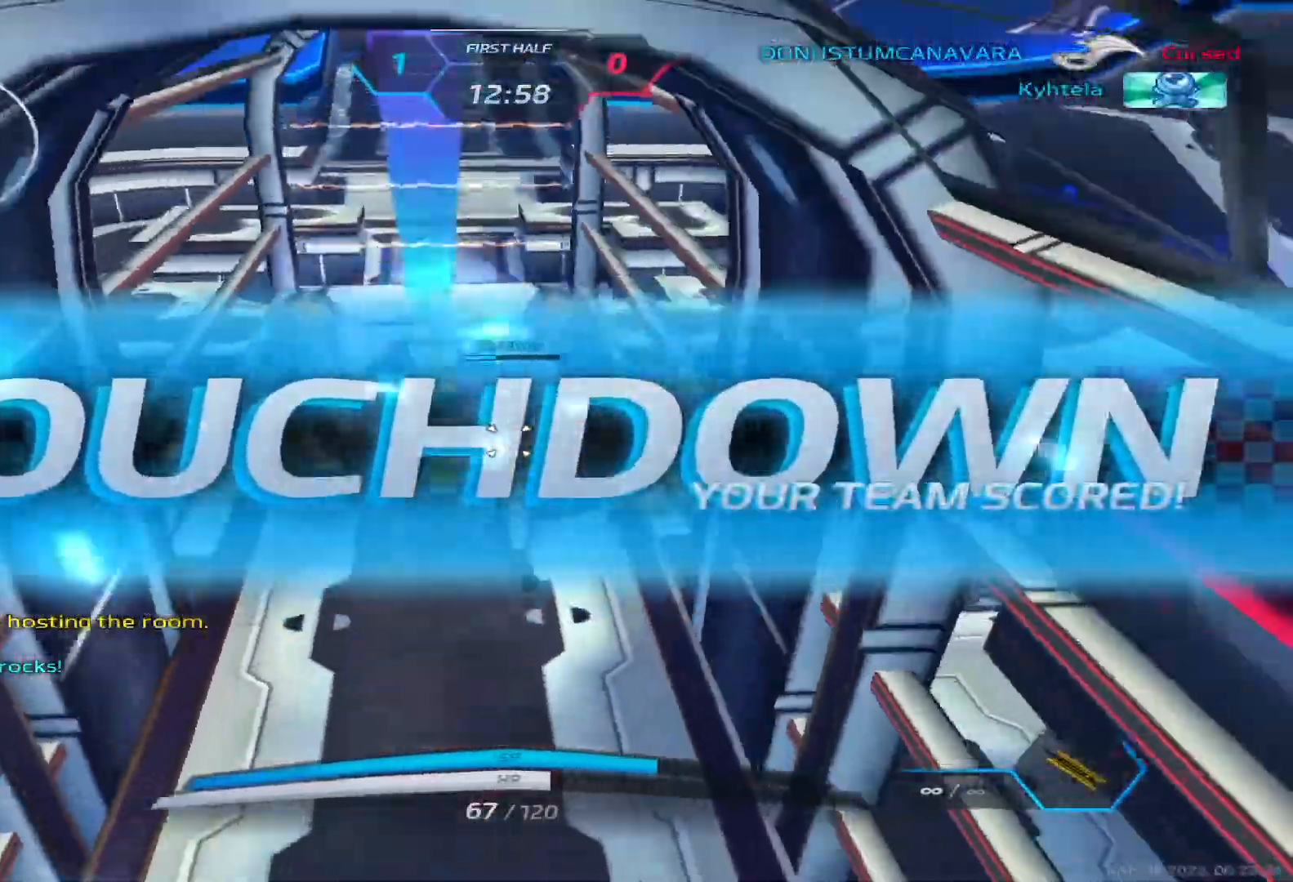
{"keys": [], "events": []}
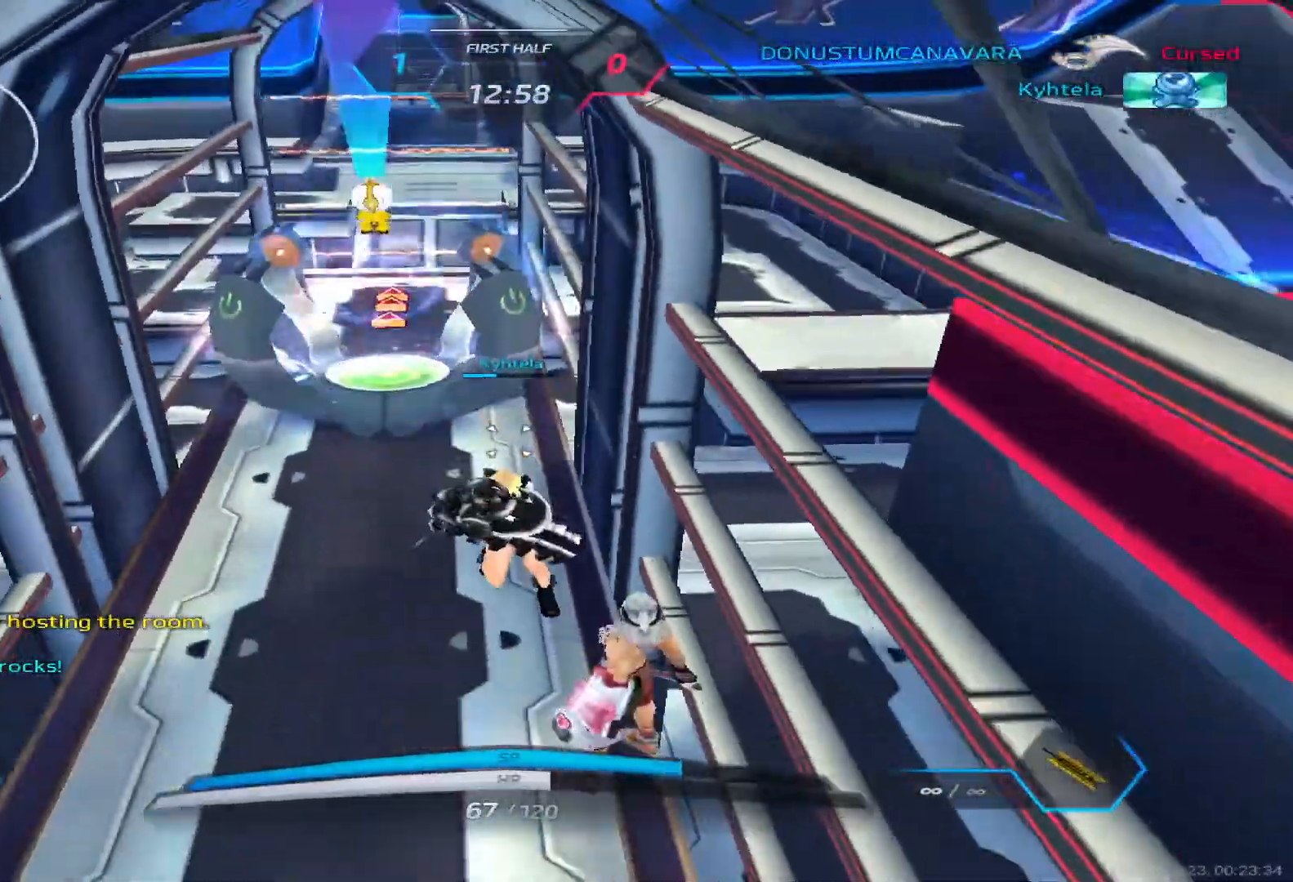
{"keys": [], "events": []}
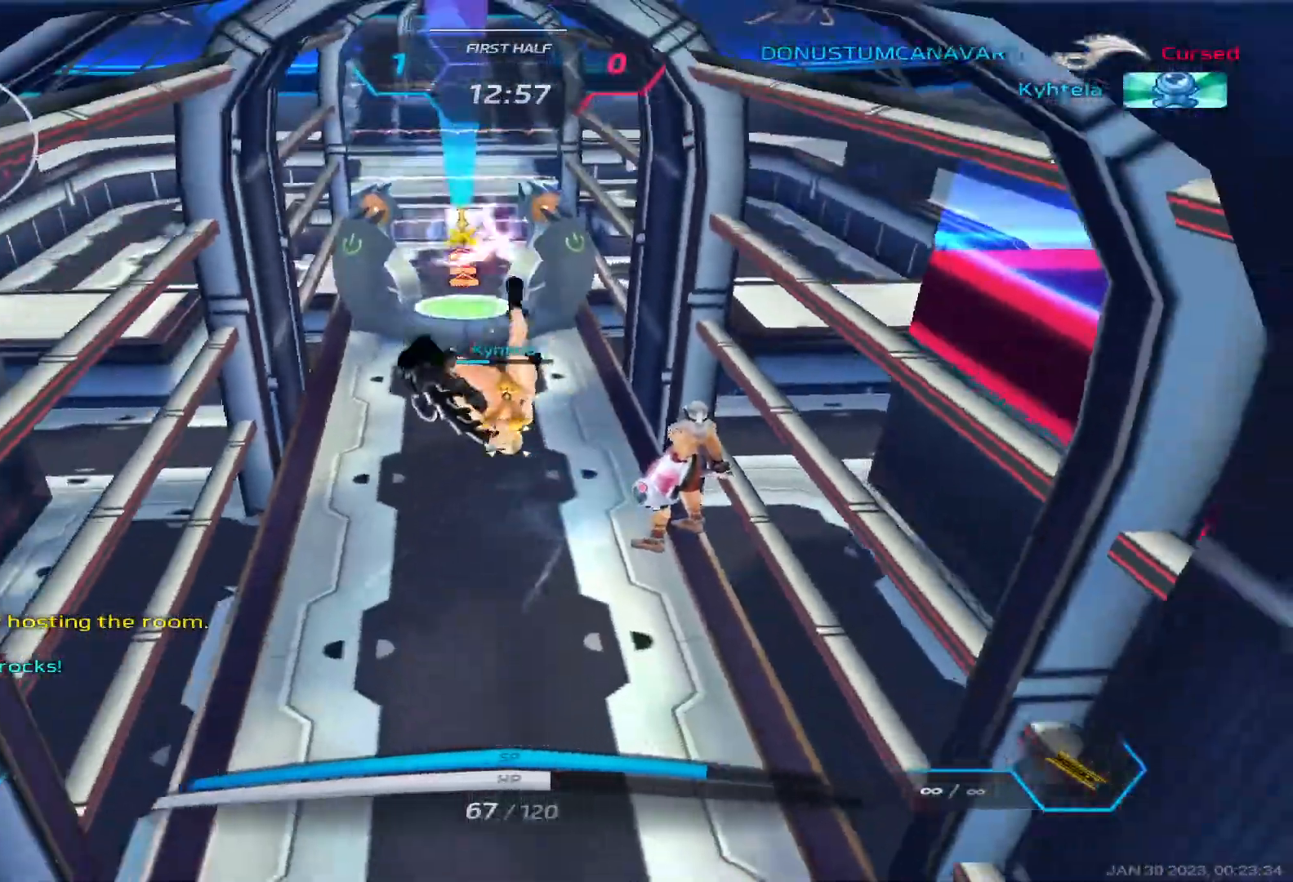
{"keys": ["tab"], "events": [[133, "tab", "down"]]}
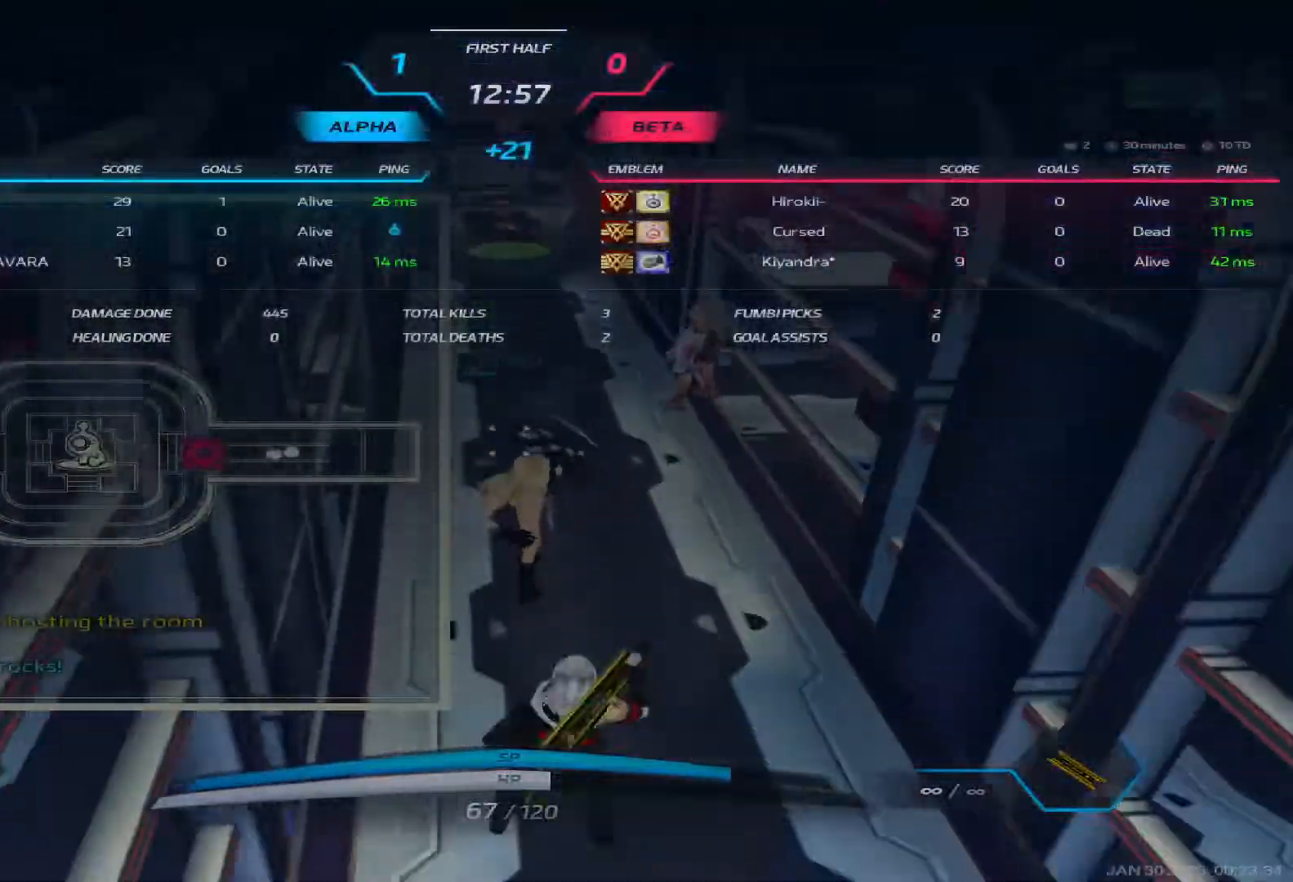
{"keys": ["tab"], "events": []}
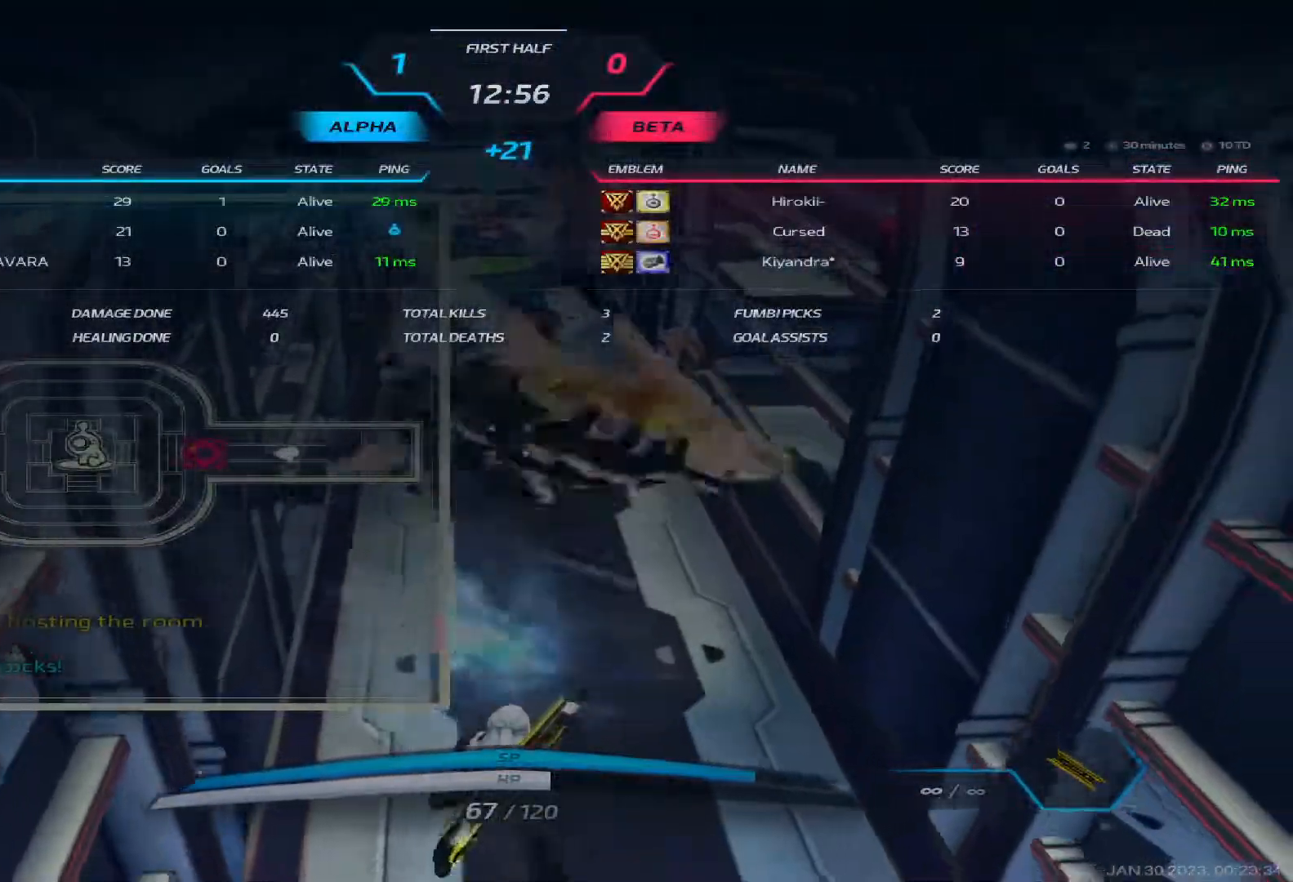
{"keys": ["tab"], "events": []}
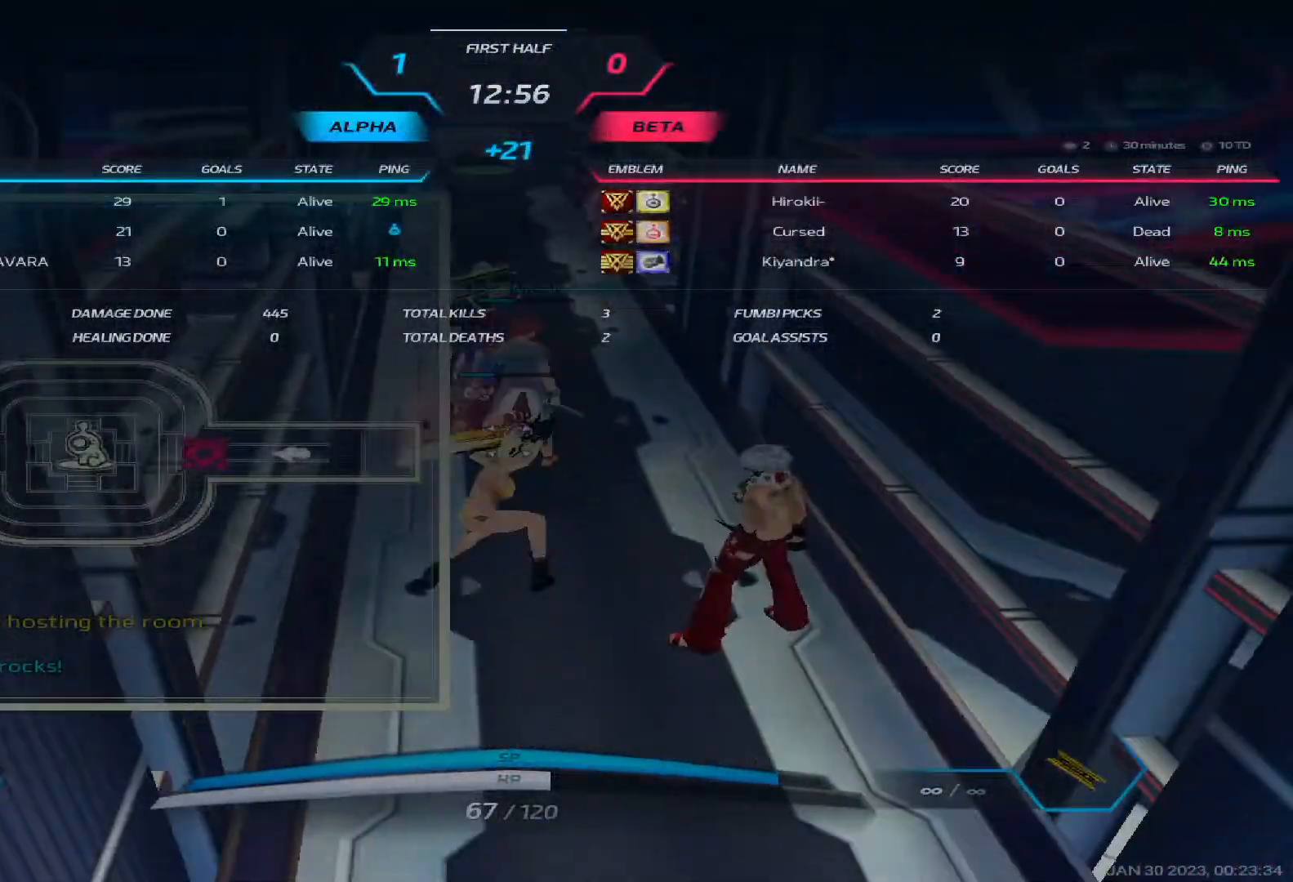
{"keys": [], "events": [[133, "tab", "up"]]}
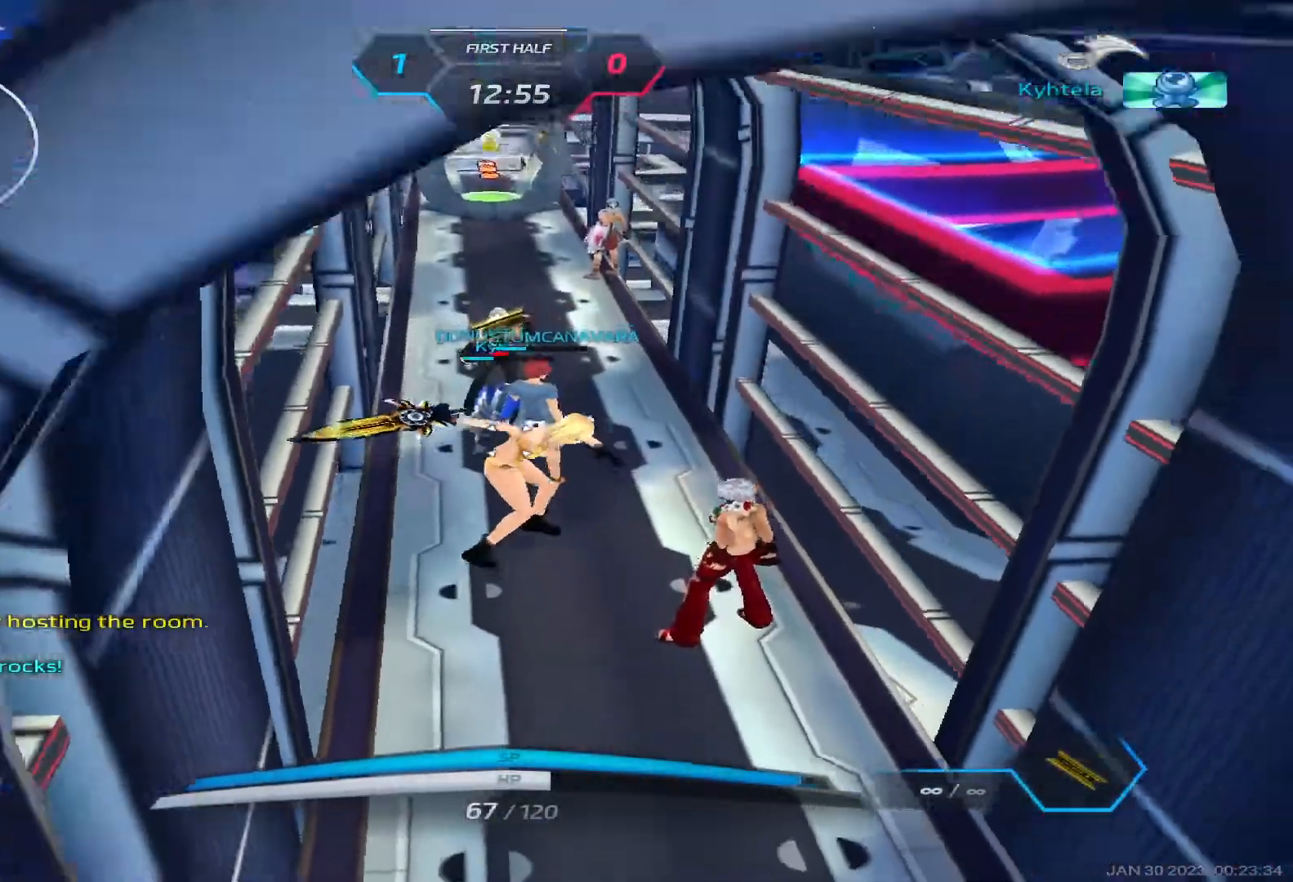
{"keys": ["tab"], "events": [[483, "tab", "down"]]}
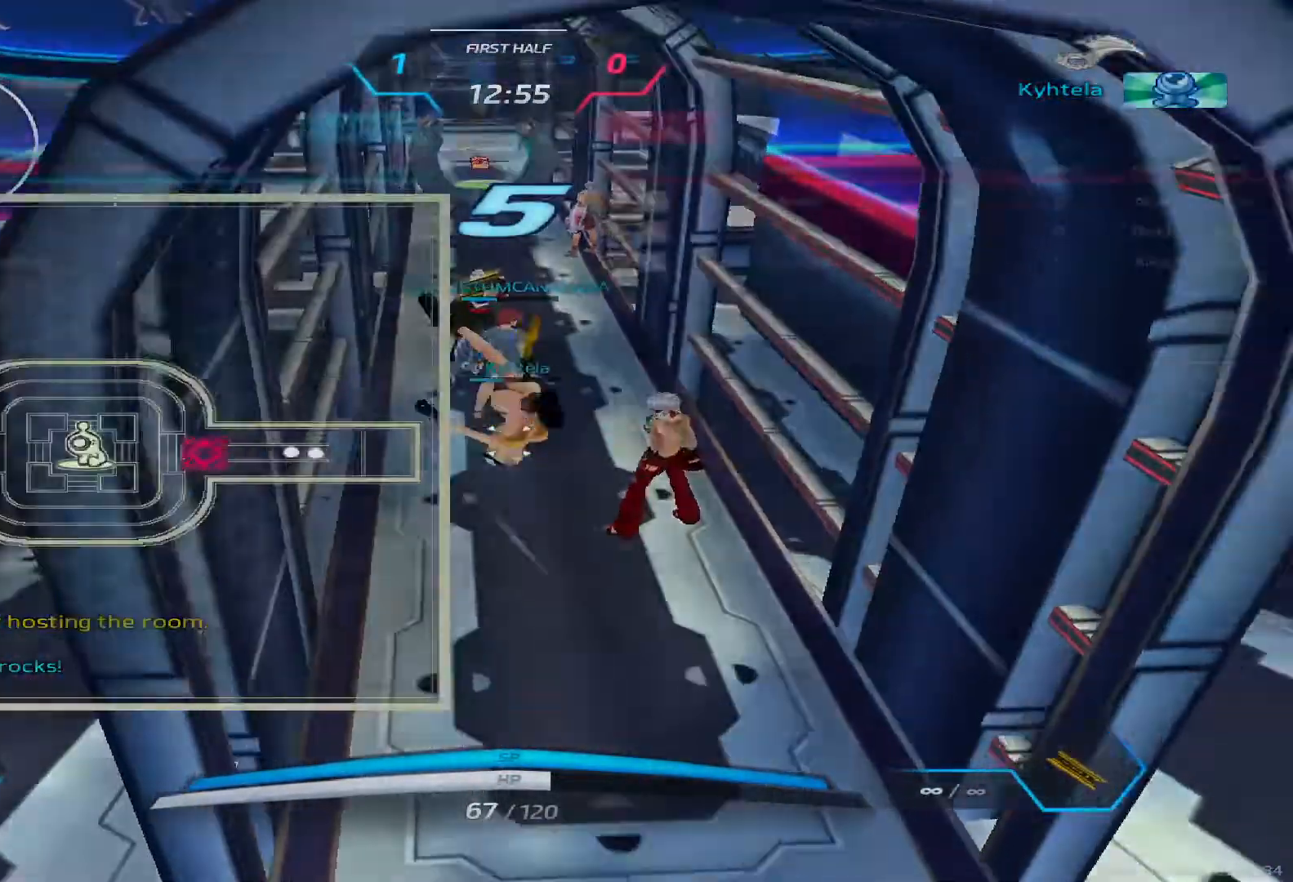
{"keys": ["tab"], "events": []}
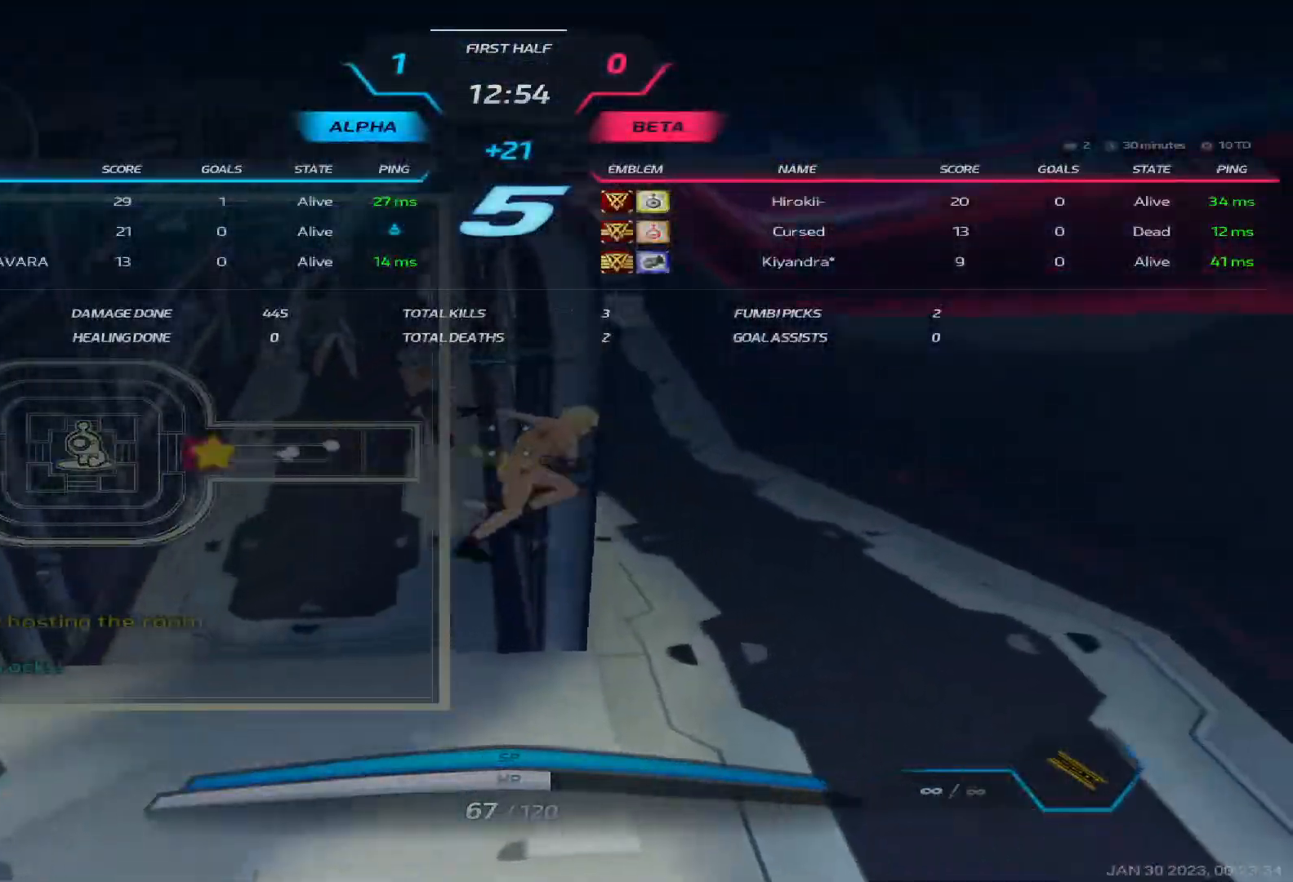
{"keys": ["tab"], "events": []}